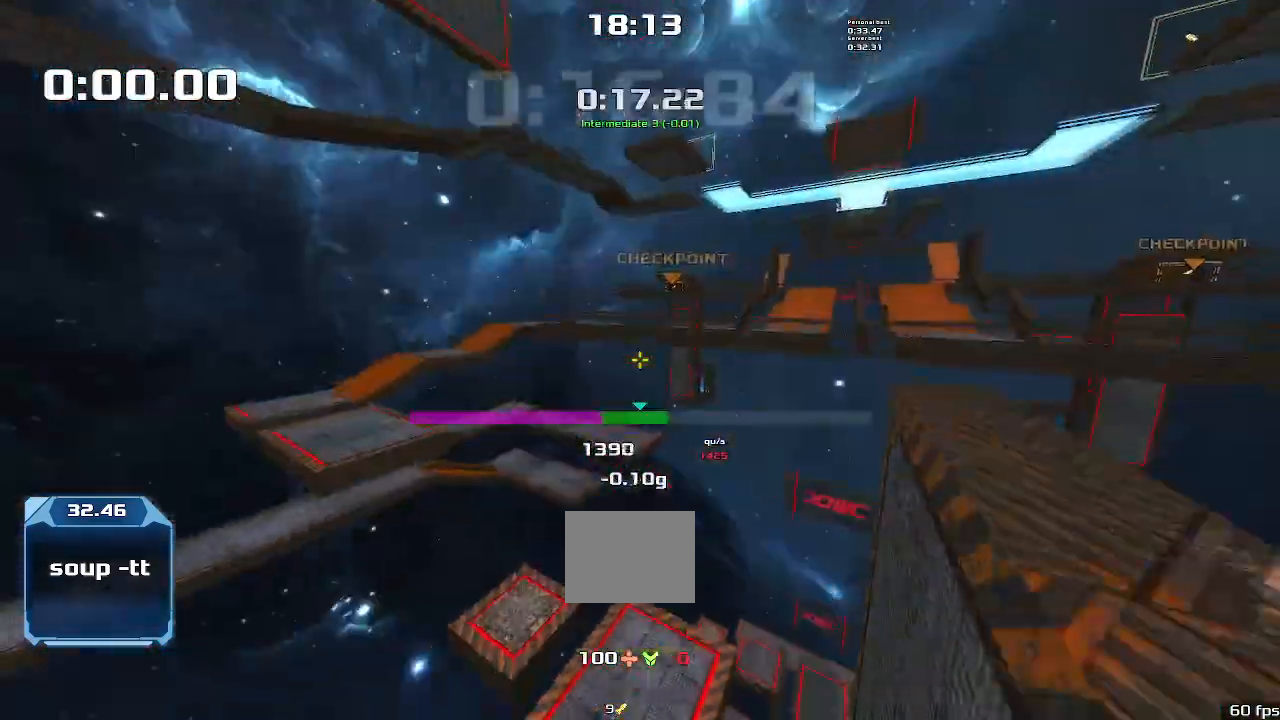
Gameplay with keyboard; each line is a JSON object with the keys held at the frame after it. "events" lists presses ("down") and releases ("up") of "down", "left", "right" and "up" between this image and that frame as [ms after this image, input, new state], when the widget could be followed in between. No other keys are recorded. Mouse input is not recorded. Not read: other_keys.
{"keys": ["left", "up"], "events": []}
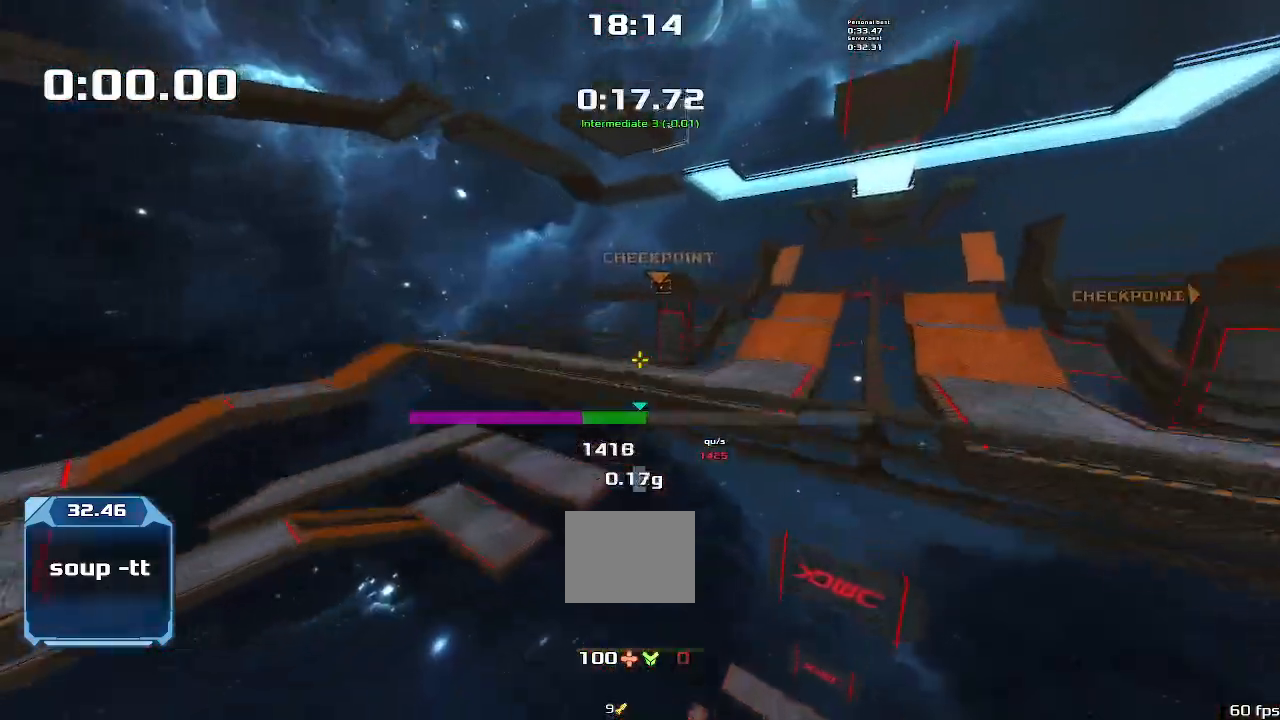
{"keys": ["left", "up"], "events": []}
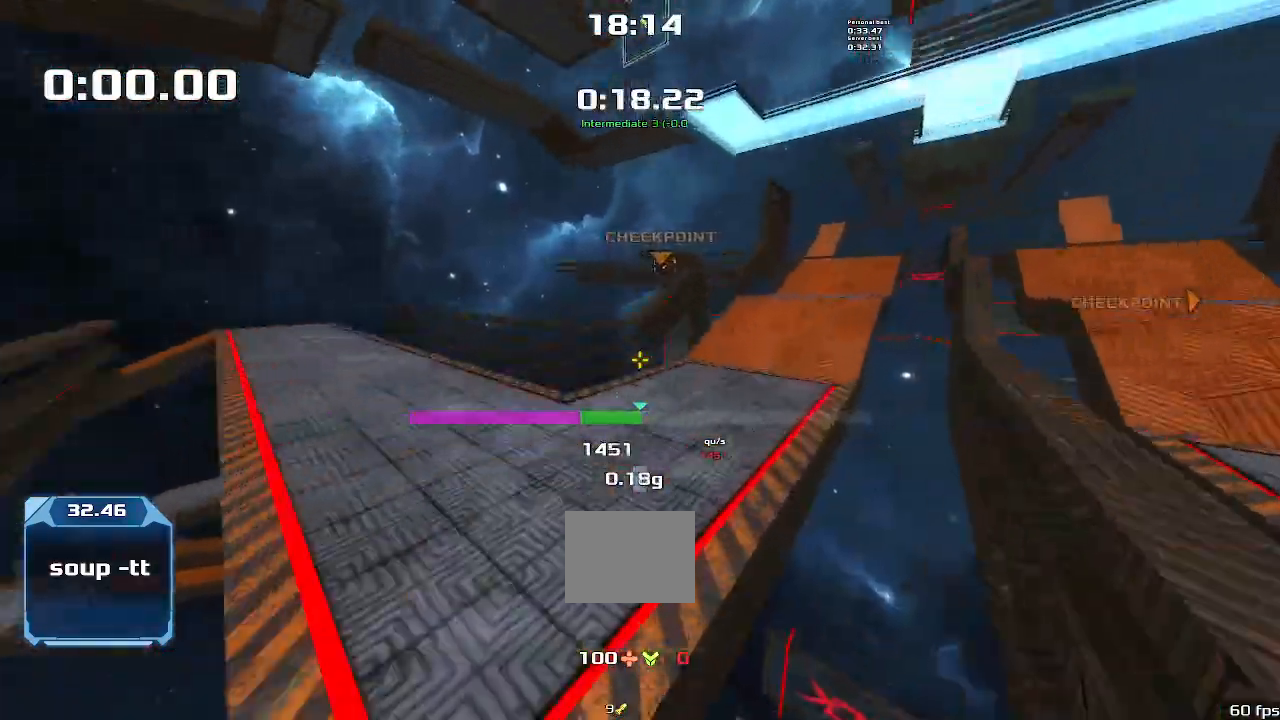
{"keys": ["right"], "events": [[200, "left", "up"], [433, "right", "down"], [433, "up", "up"]]}
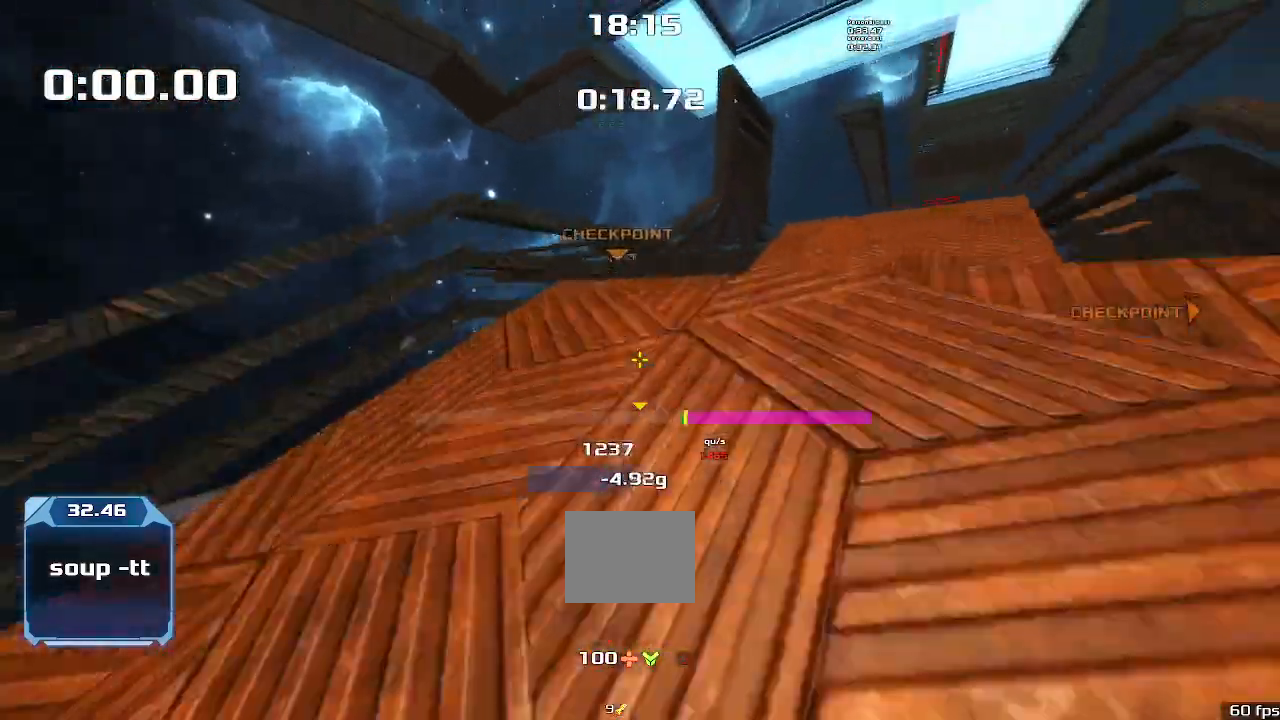
{"keys": ["left"]}
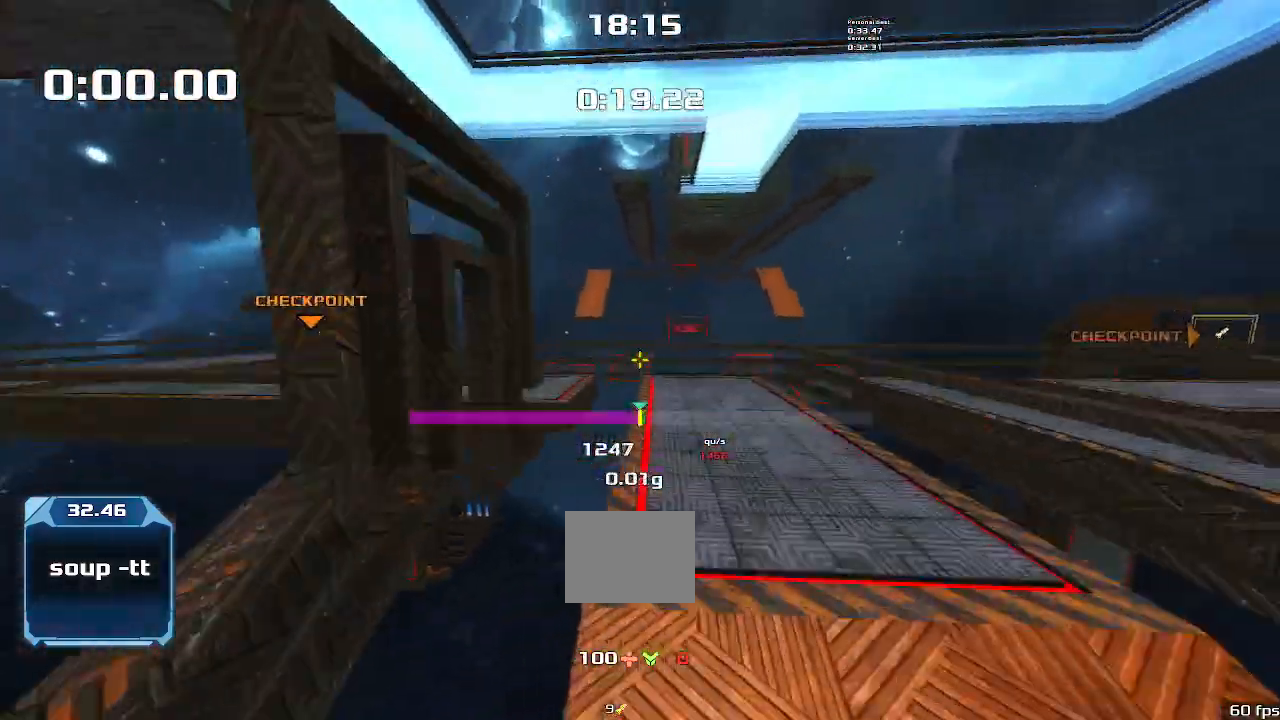
{"keys": ["left"]}
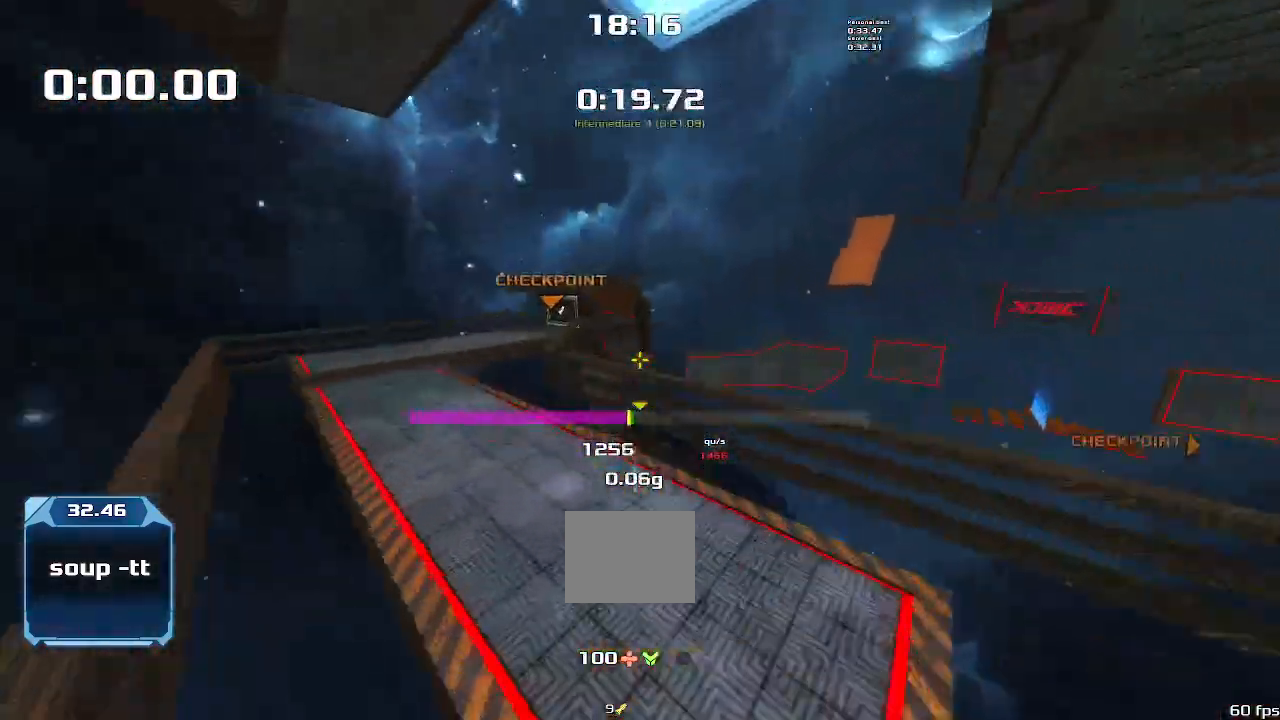
{"keys": ["right"], "events": [[500, "left", "up"], [500, "right", "down"]]}